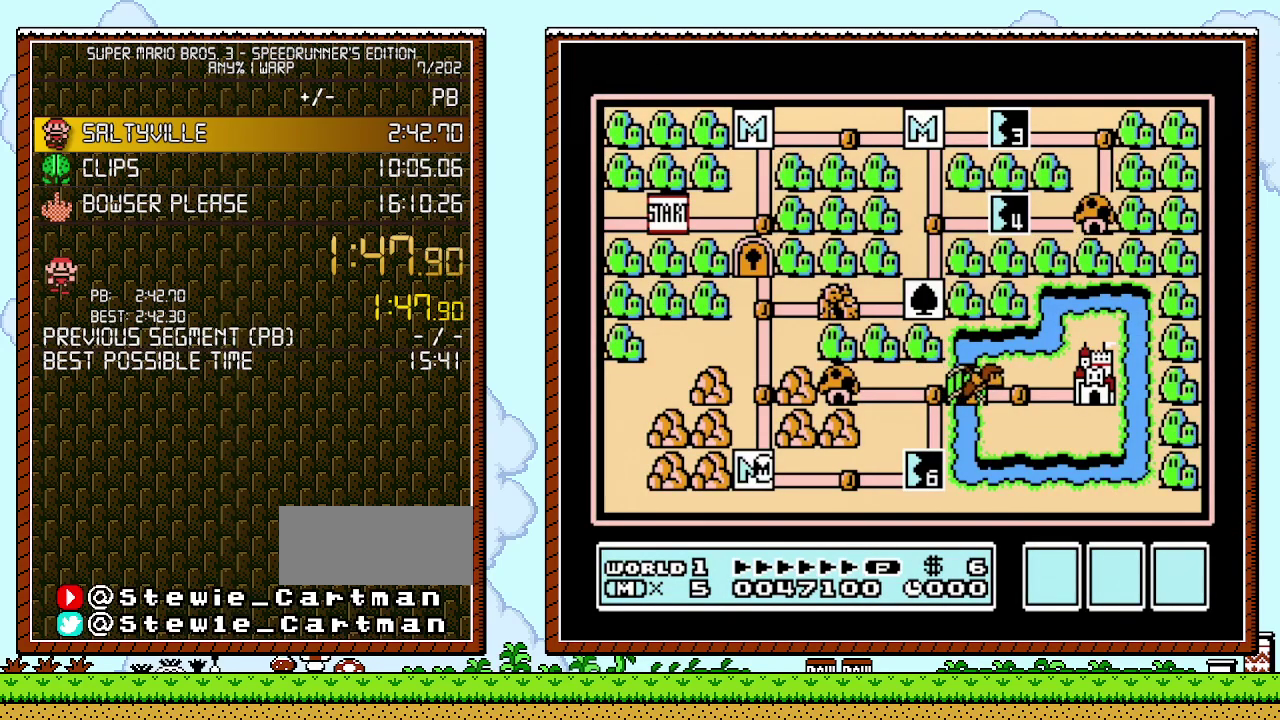
Gameplay with a controller (Nintendo layout); each line is a JSON object with the inputs held at the frame after it. "events" lists button and stick changes between this image and that frame as [ms after this image, input, new state], when the widget could be followed in between. Not read: L3 R3.
{"buttons": ["DPAD_RIGHT"], "events": [[300, "DPAD_RIGHT", "down"]]}
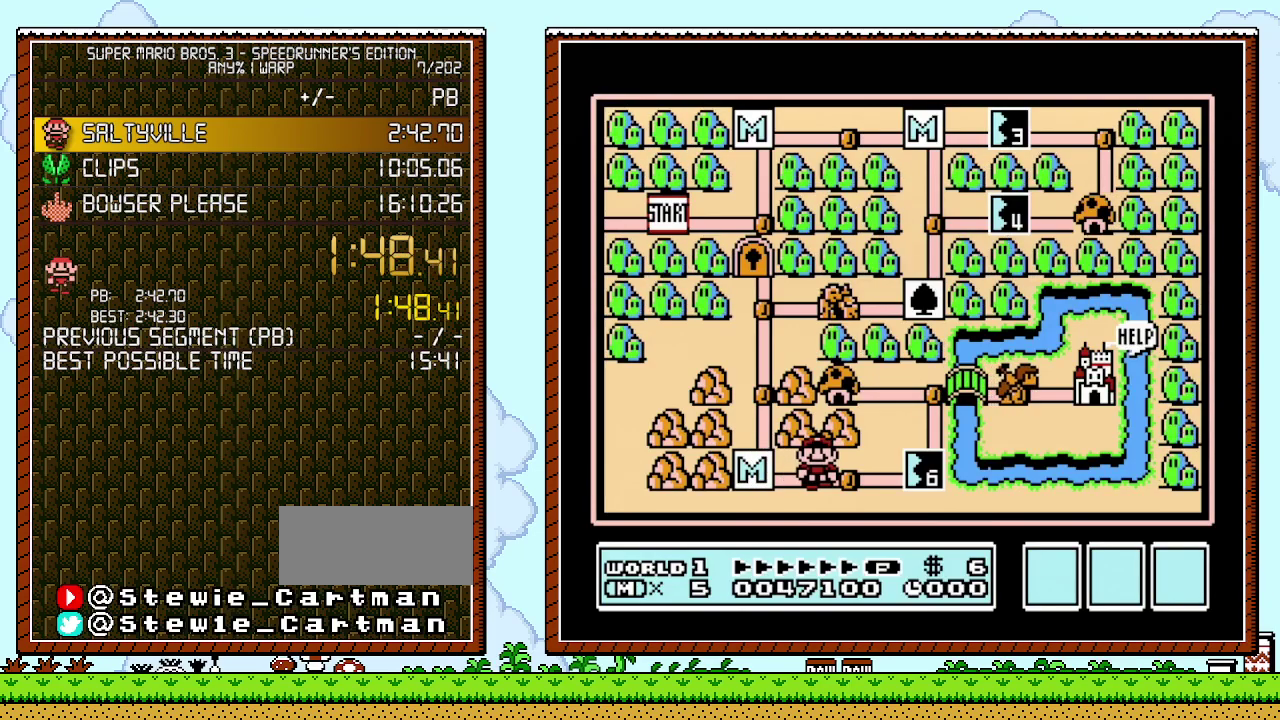
{"buttons": ["DPAD_RIGHT"], "events": [[67, "DPAD_RIGHT", "up"], [217, "DPAD_RIGHT", "down"]]}
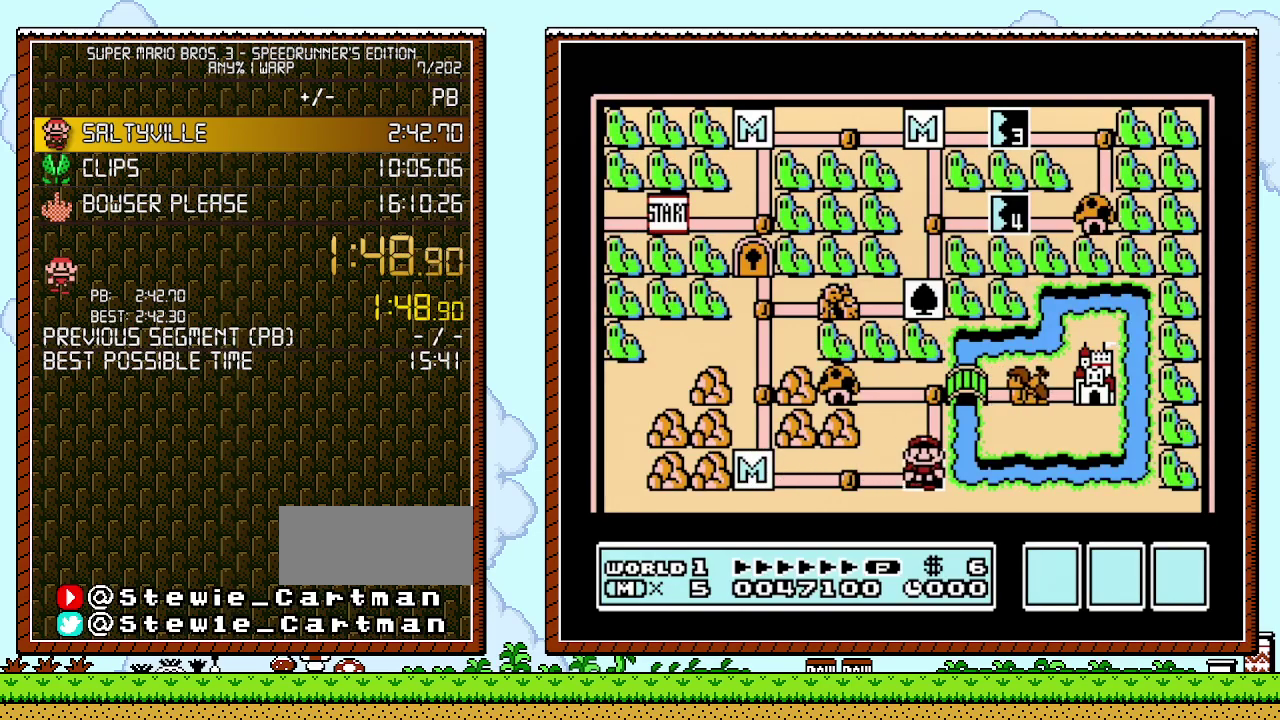
{"buttons": ["DPAD_RIGHT"], "events": []}
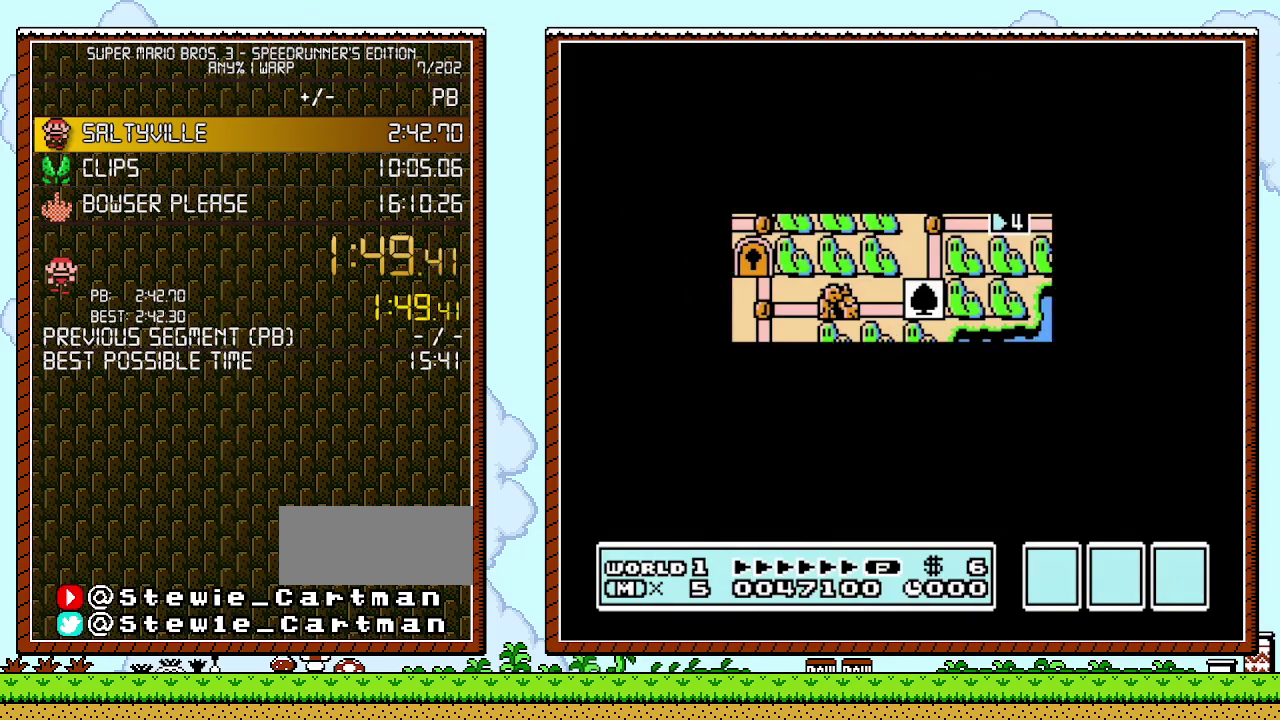
{"buttons": [], "events": [[467, "DPAD_RIGHT", "up"]]}
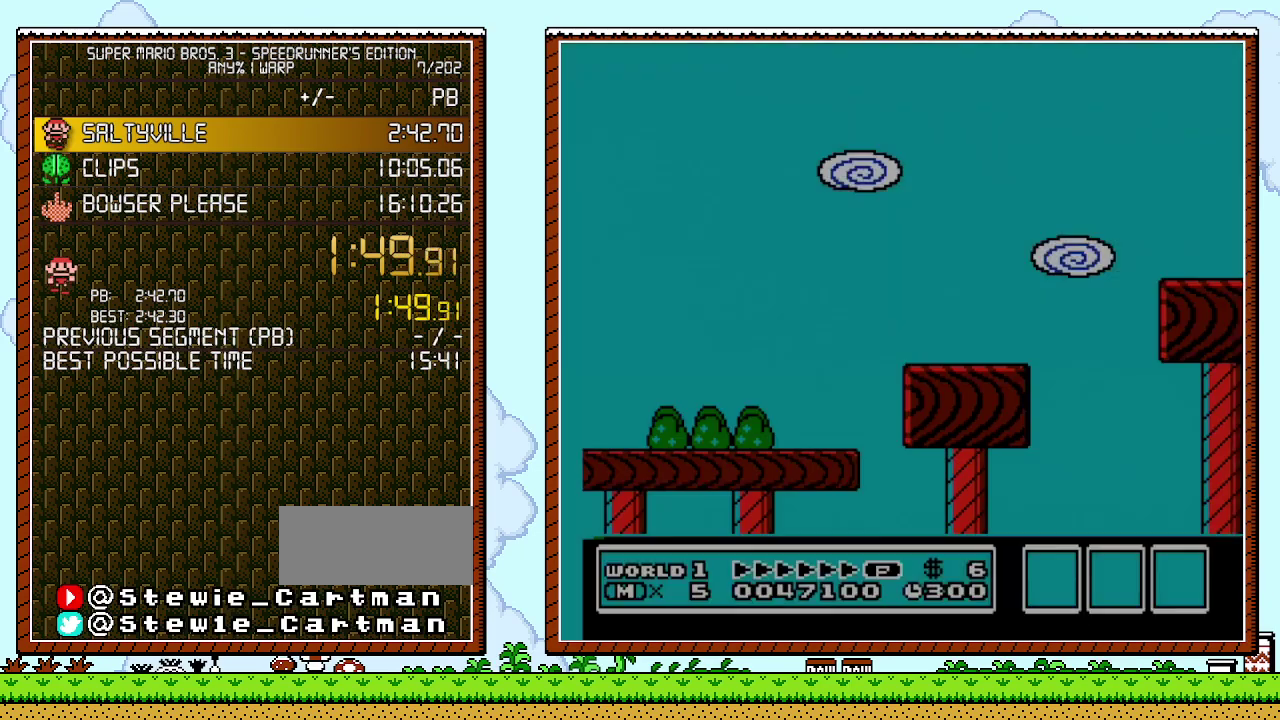
{"buttons": ["B", "DPAD_RIGHT"], "events": [[17, "A", "down"], [67, "A", "up"], [67, "B", "down"], [67, "DPAD_RIGHT", "down"]]}
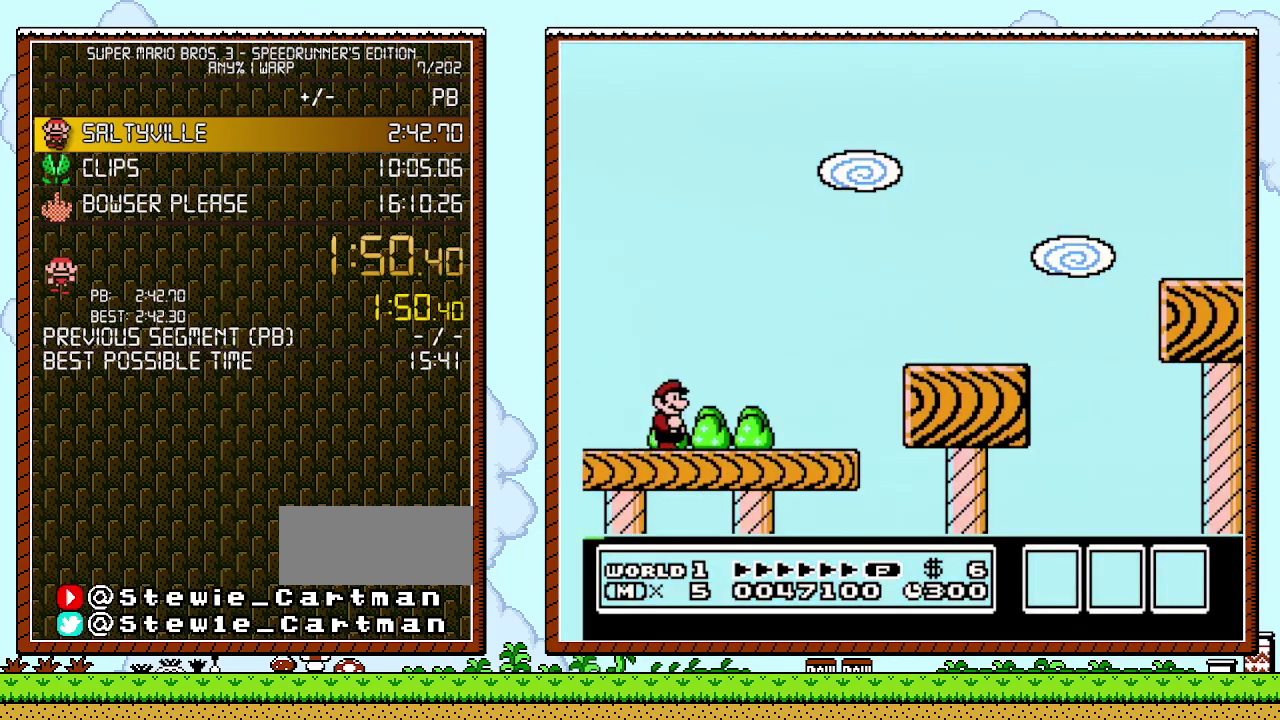
{"buttons": ["B", "DPAD_RIGHT"], "events": []}
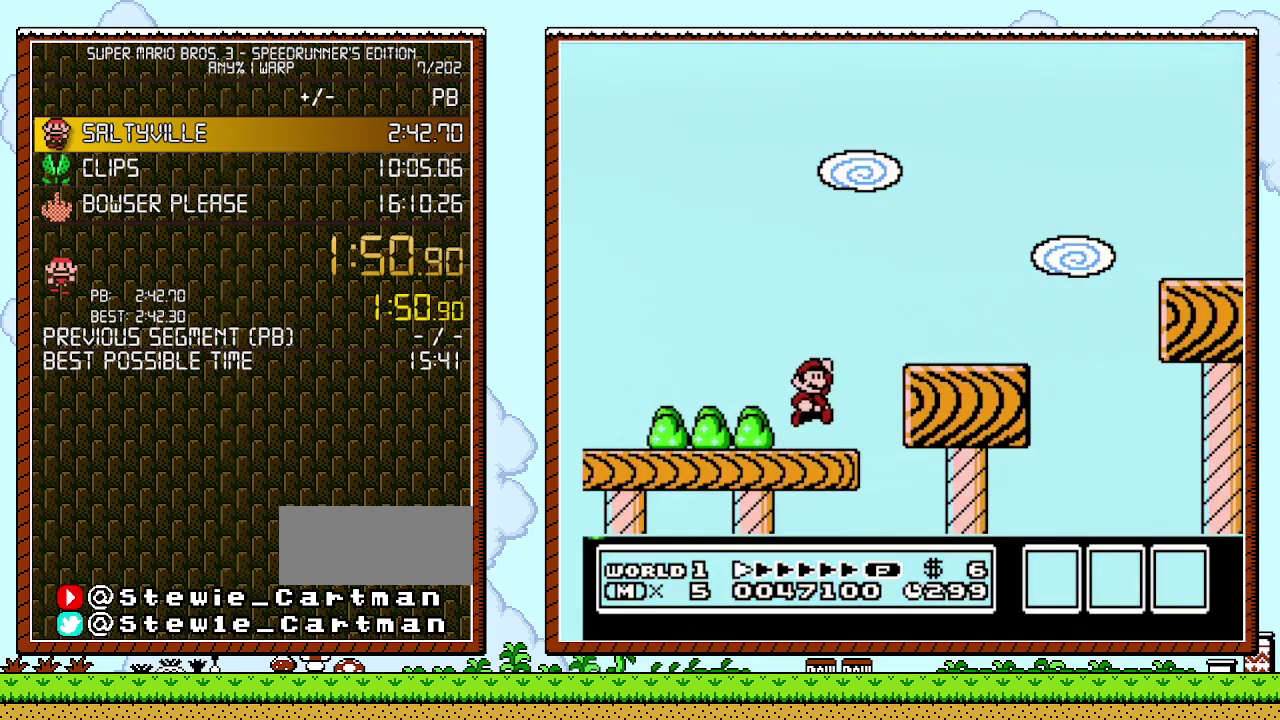
{"buttons": ["B", "DPAD_RIGHT"], "events": [[50, "A", "down"], [183, "A", "up"]]}
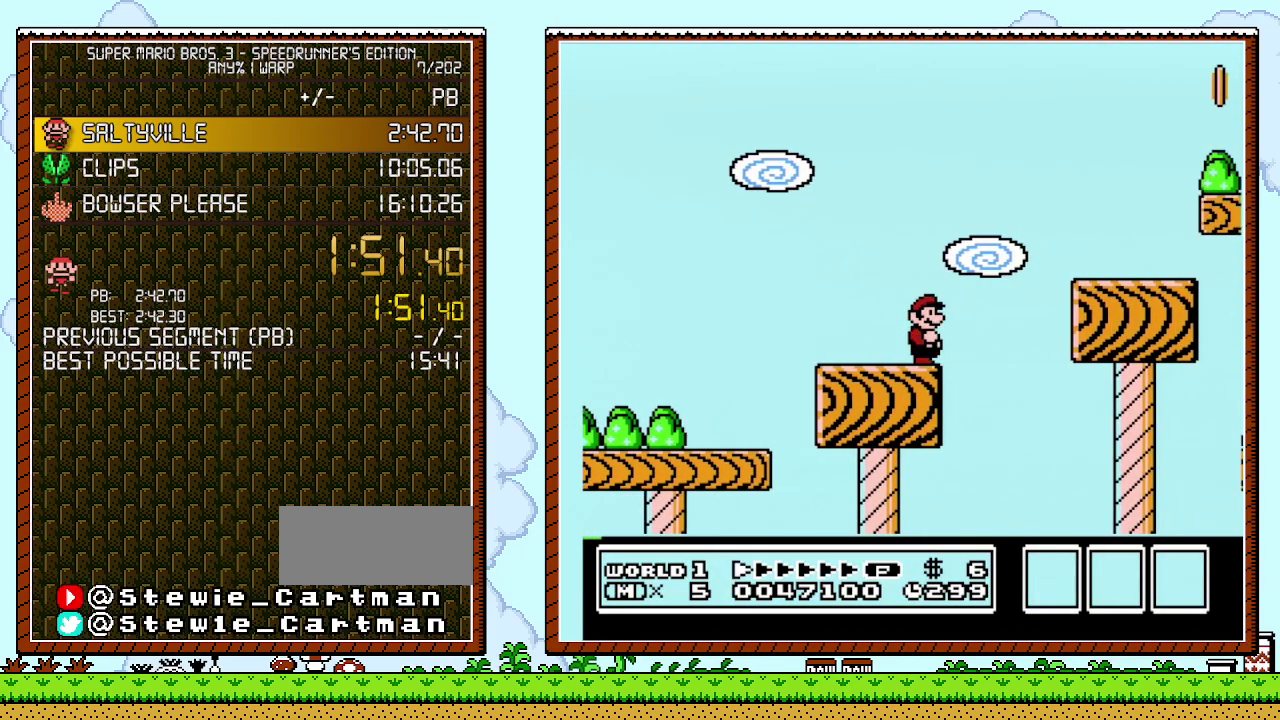
{"buttons": ["A", "B", "DPAD_RIGHT"], "events": [[150, "A", "down"]]}
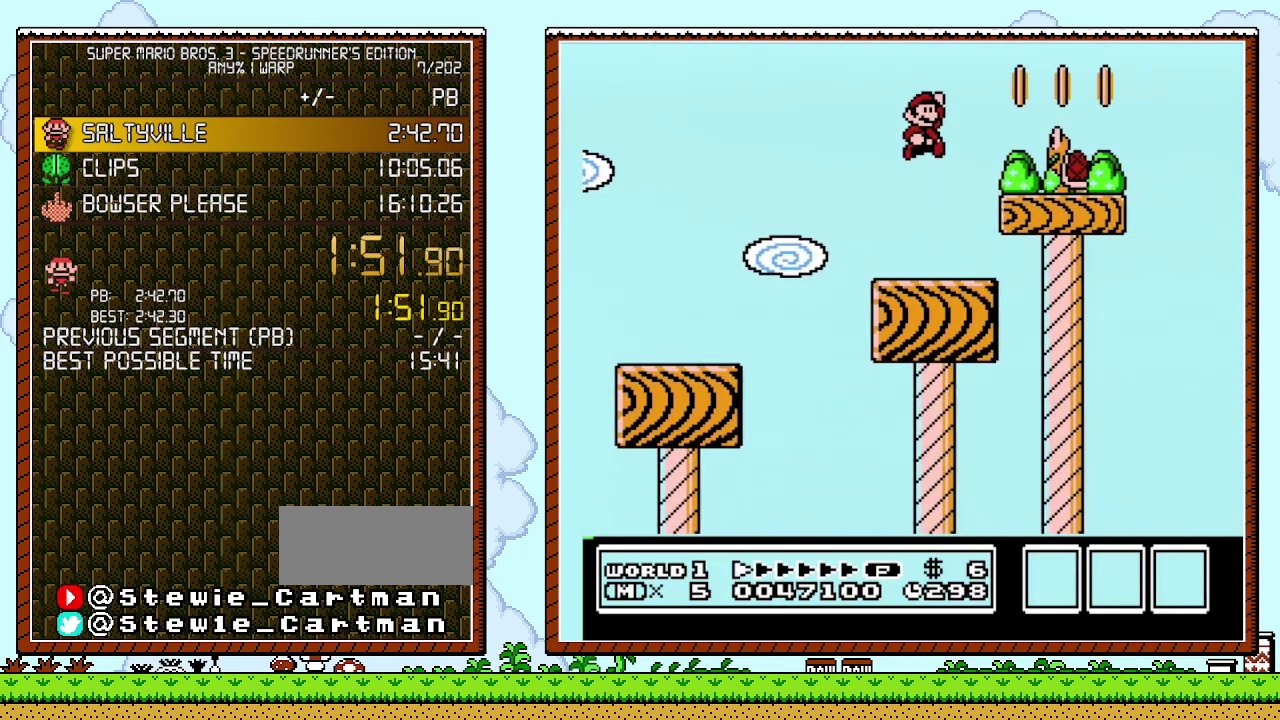
{"buttons": ["A", "B", "DPAD_RIGHT"], "events": []}
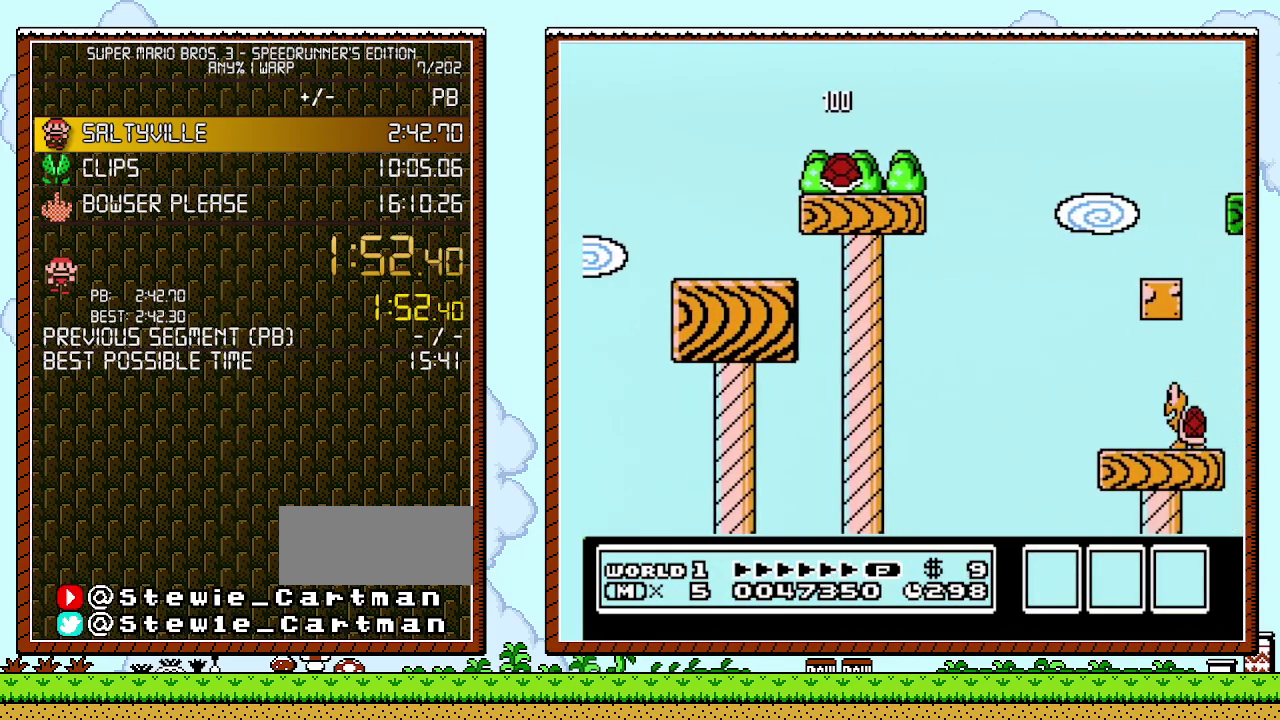
{"buttons": ["B", "DPAD_RIGHT"], "events": [[300, "A", "up"]]}
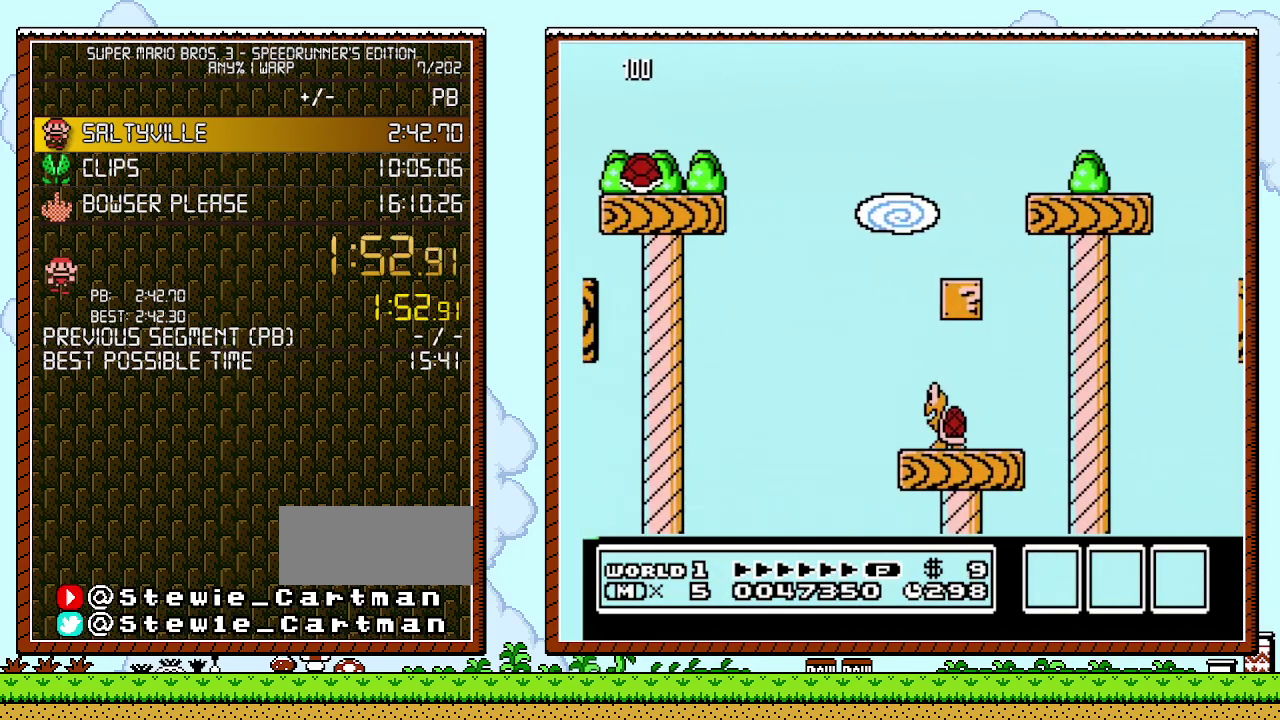
{"buttons": ["B", "DPAD_RIGHT"], "events": []}
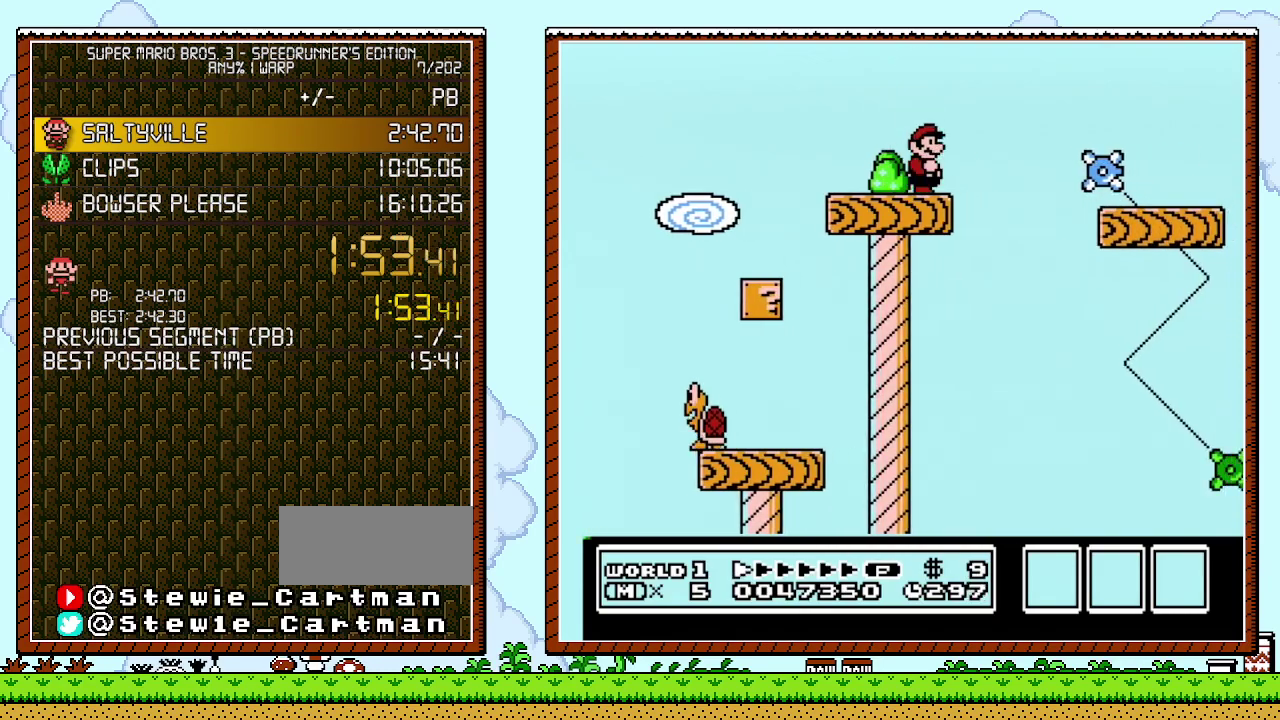
{"buttons": ["A", "B", "DPAD_RIGHT"], "events": [[150, "A", "down"]]}
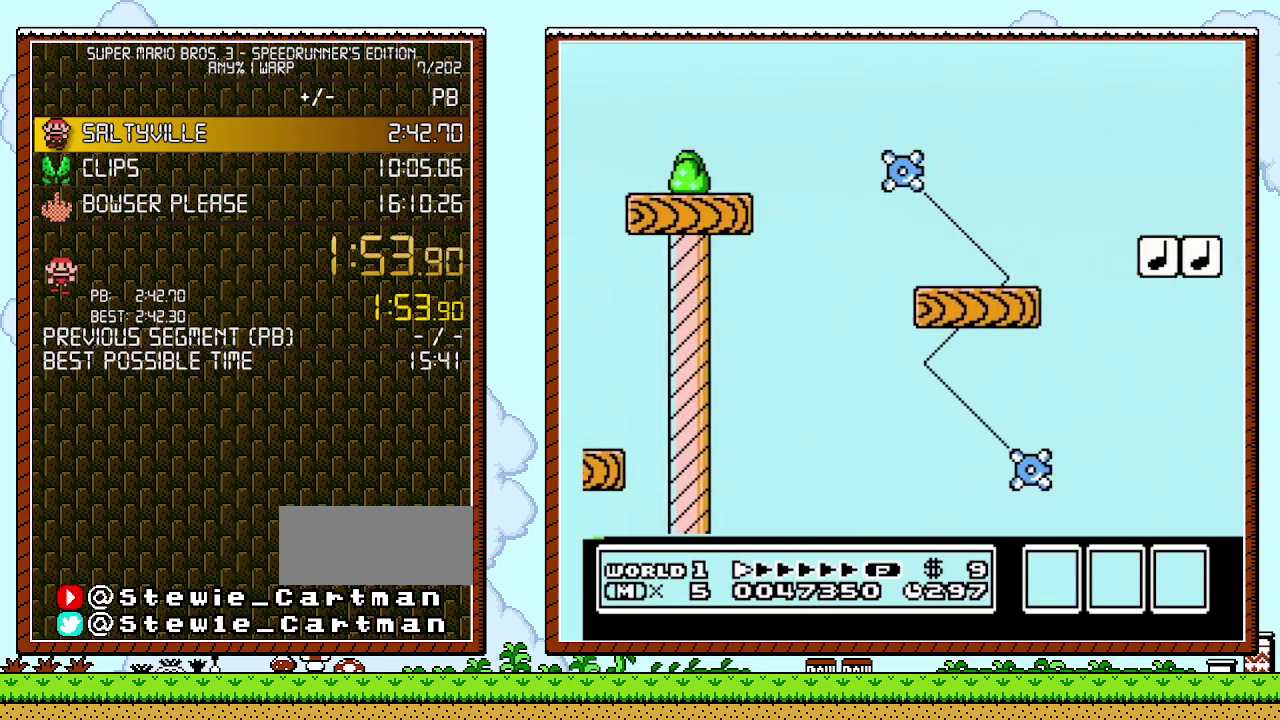
{"buttons": ["B", "DPAD_RIGHT"], "events": [[150, "A", "up"]]}
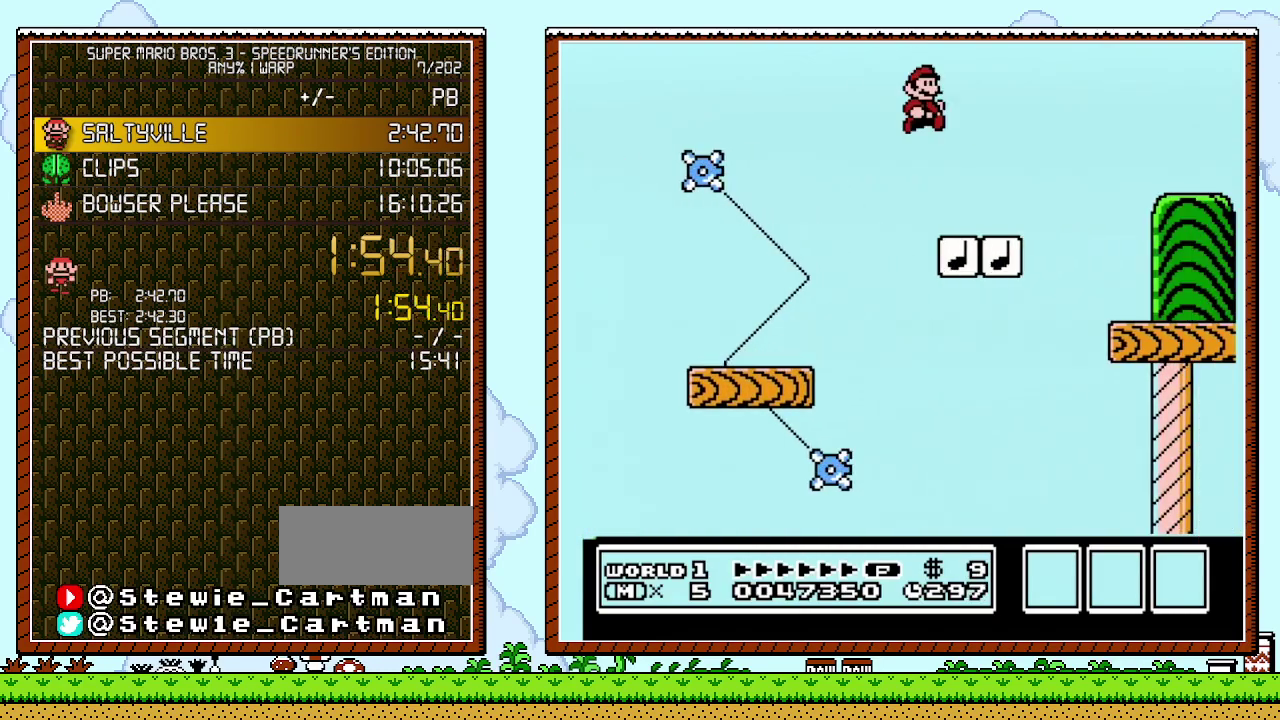
{"buttons": ["B", "DPAD_RIGHT"], "events": []}
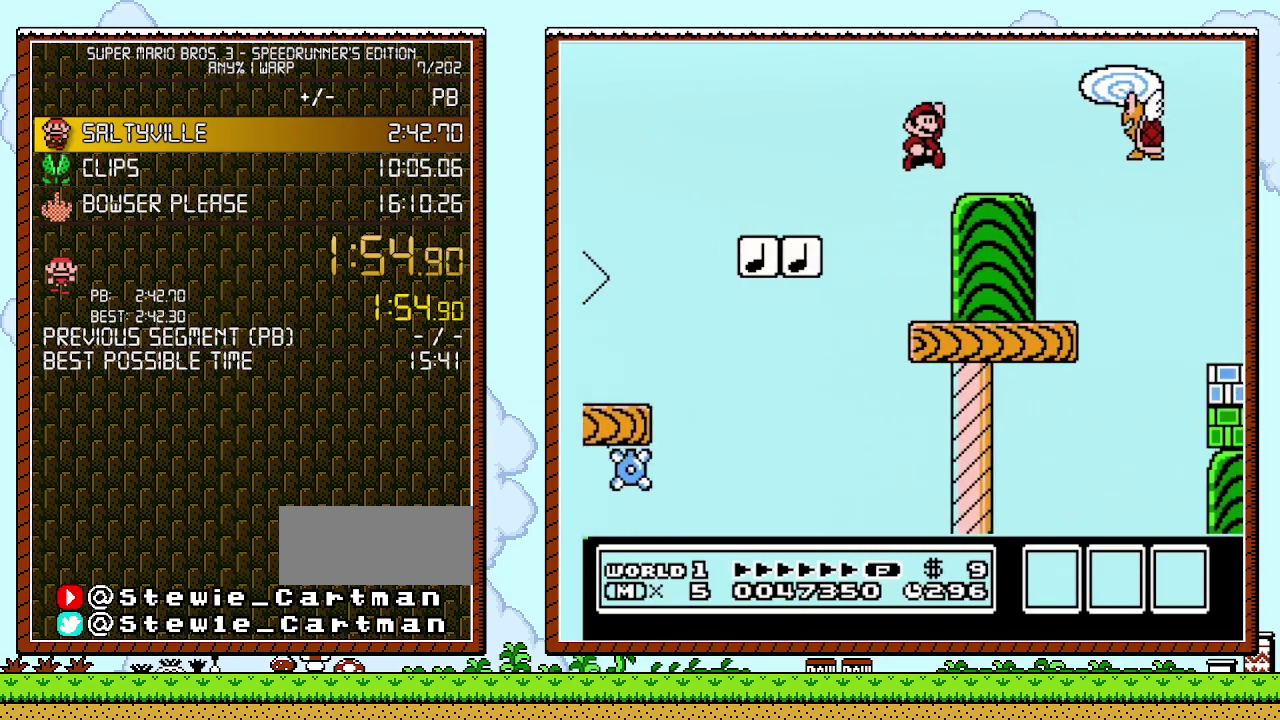
{"buttons": ["B", "DPAD_RIGHT"], "events": [[333, "A", "down"], [500, "A", "up"]]}
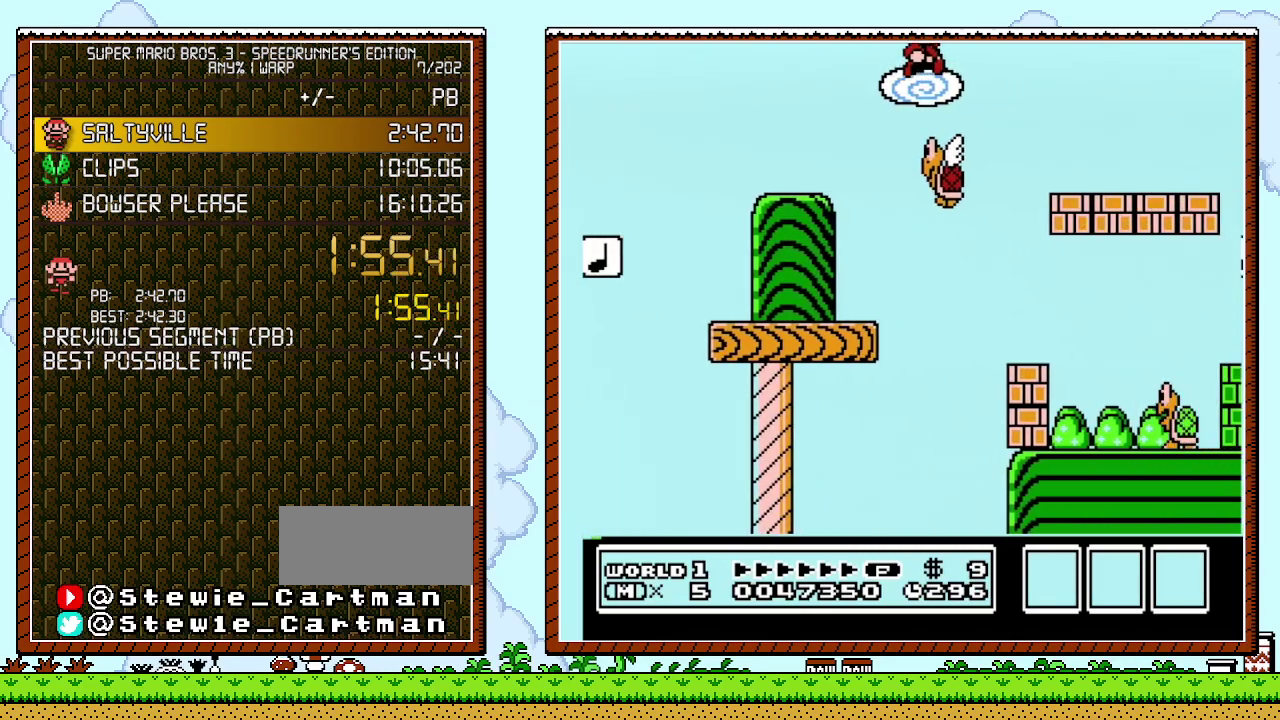
{"buttons": ["B", "DPAD_RIGHT"], "events": []}